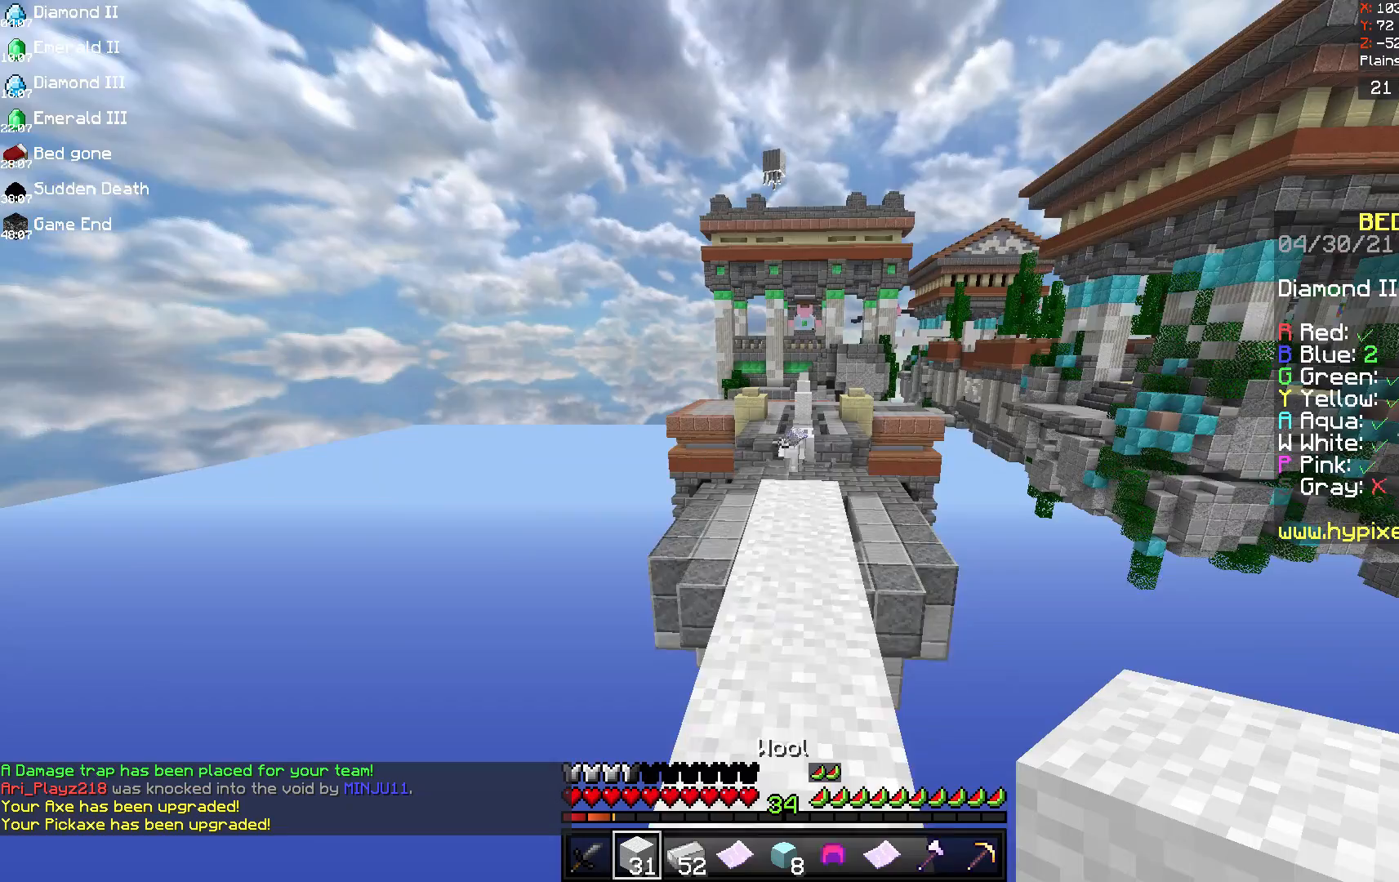
Gameplay with keyboard and mouse; each line is a JSON object with the keys and mouse buttons held at the frame after it. "events" lists presses ("down") and releases ("up") of "a", "d", "s", "space", "w", "mouse_left" and "mouse_right" between this image and that frame as [ms after this image, input, new state], when the widget could be followed in between. "mouse_left", "mouse_right" = the "left", "right" buttons of the "mouse" list. No other keys are recorded. Fast repeated clicks can show as one long hold. Mouse movement is not recorded.
{"keys": ["w"], "mouse": [], "events": []}
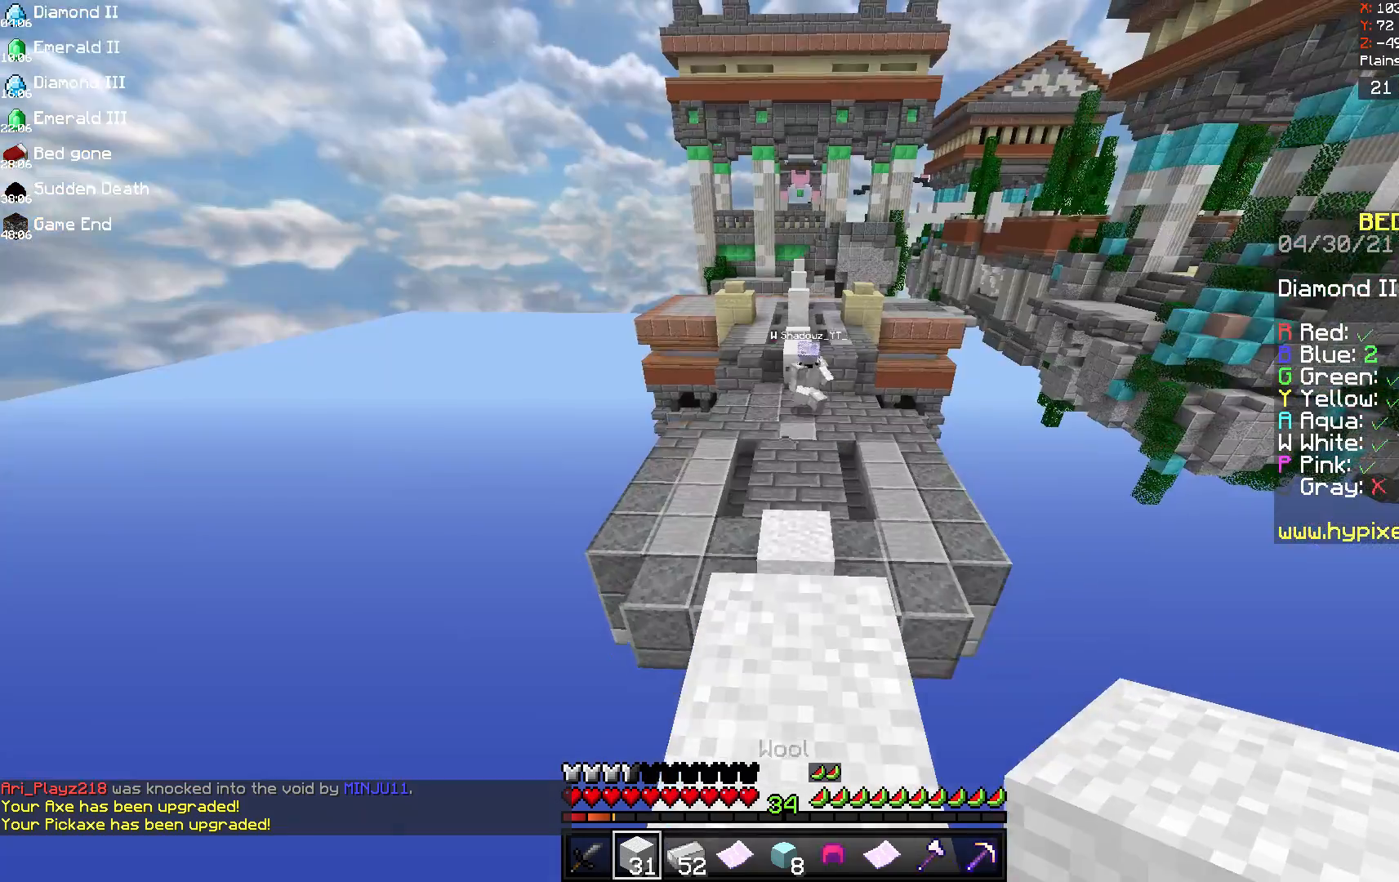
{"keys": [], "mouse": [], "events": [[208, "w", "up"]]}
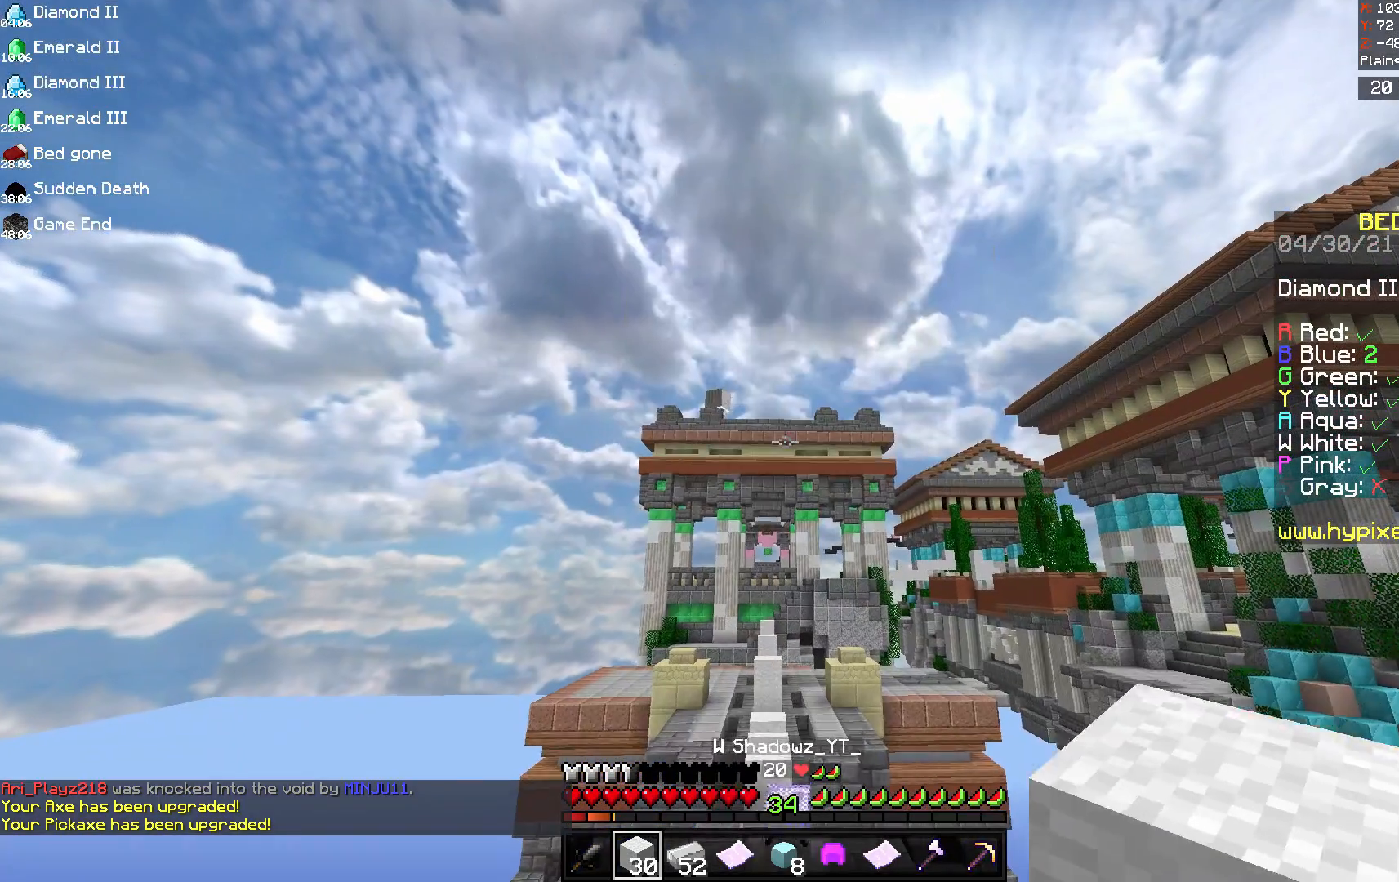
{"keys": [], "mouse": [], "events": []}
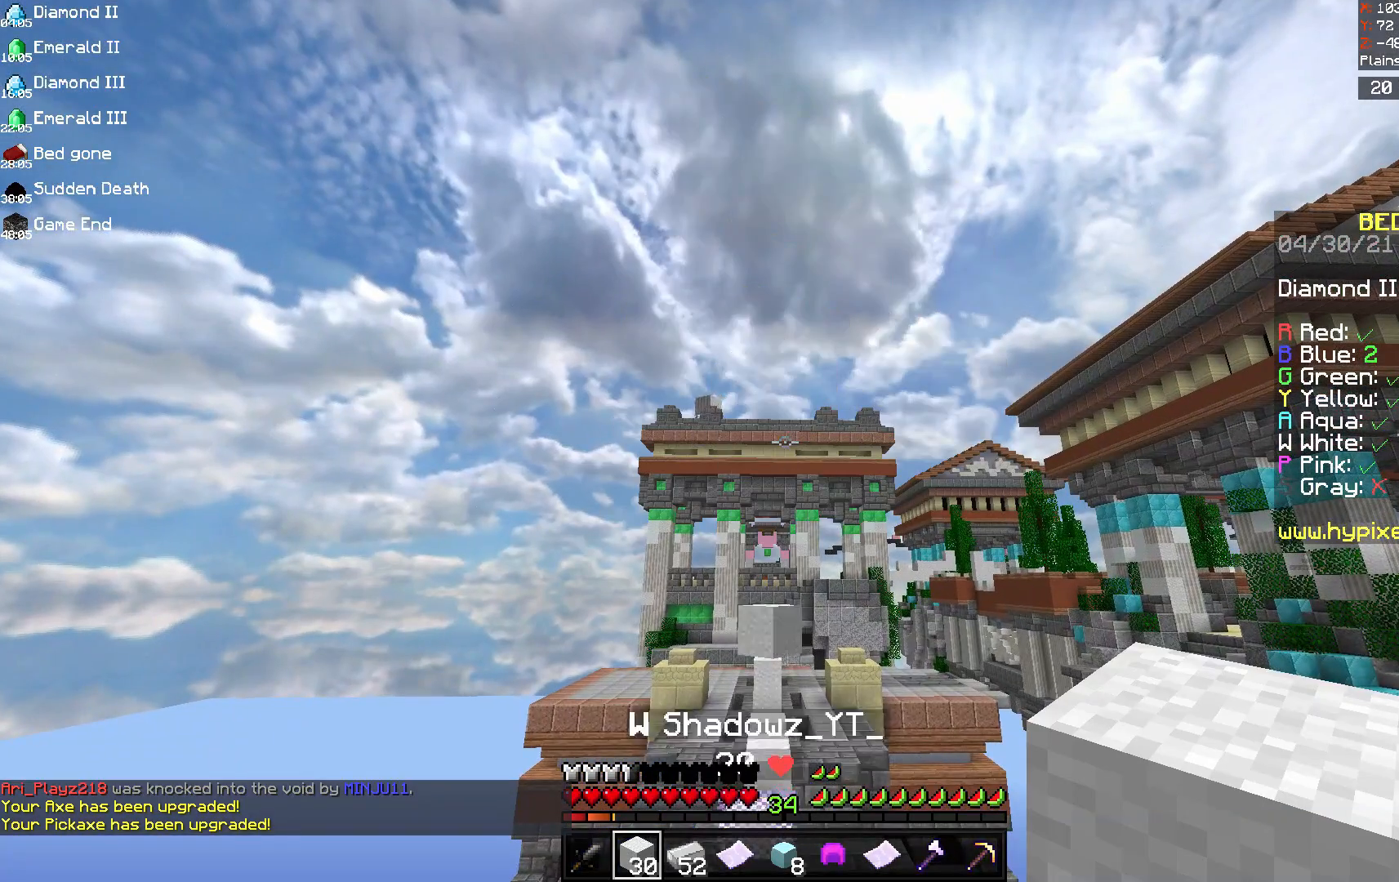
{"keys": [], "mouse": [], "events": []}
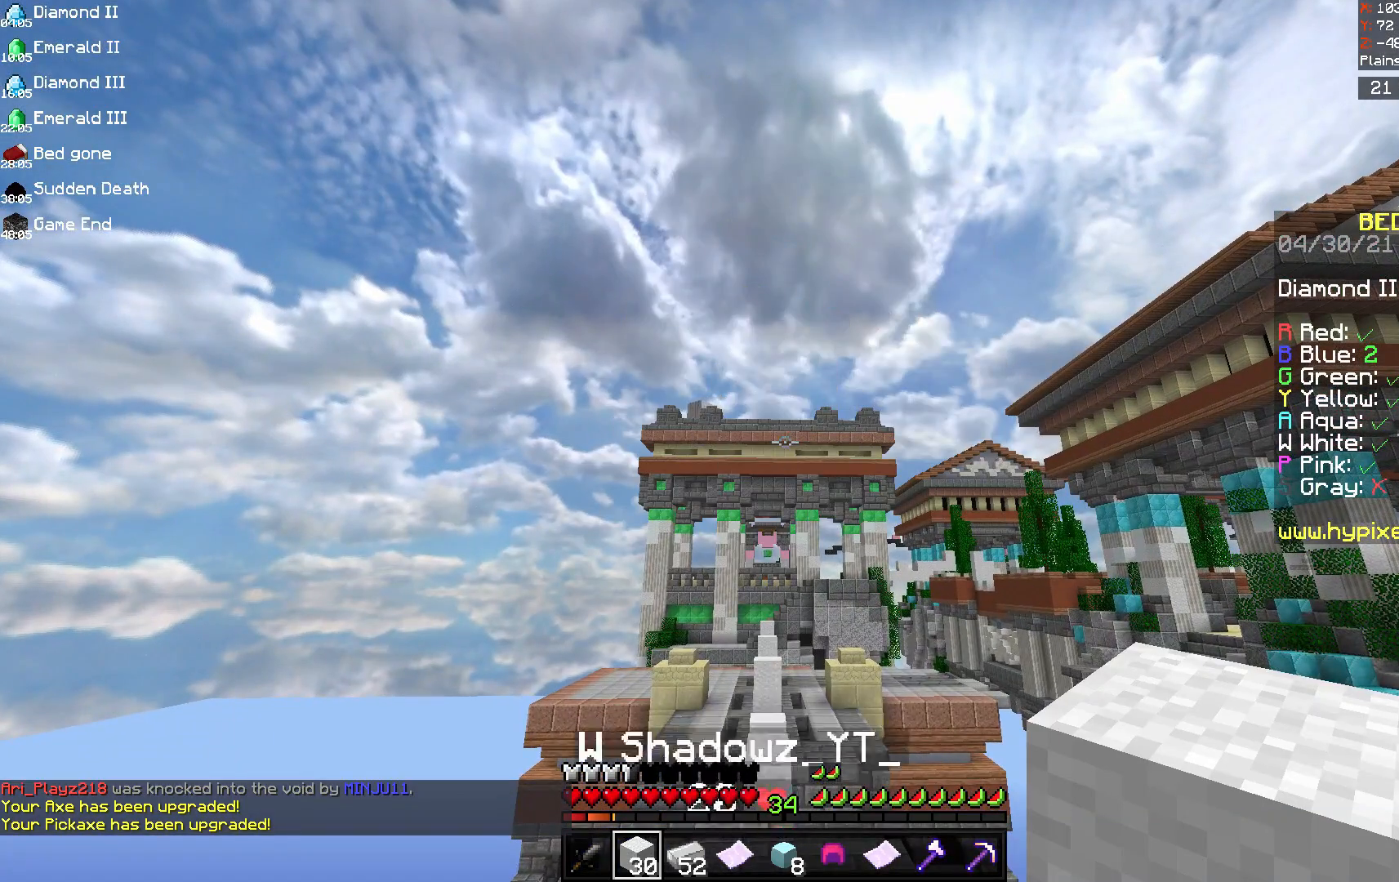
{"keys": [], "mouse": [], "events": []}
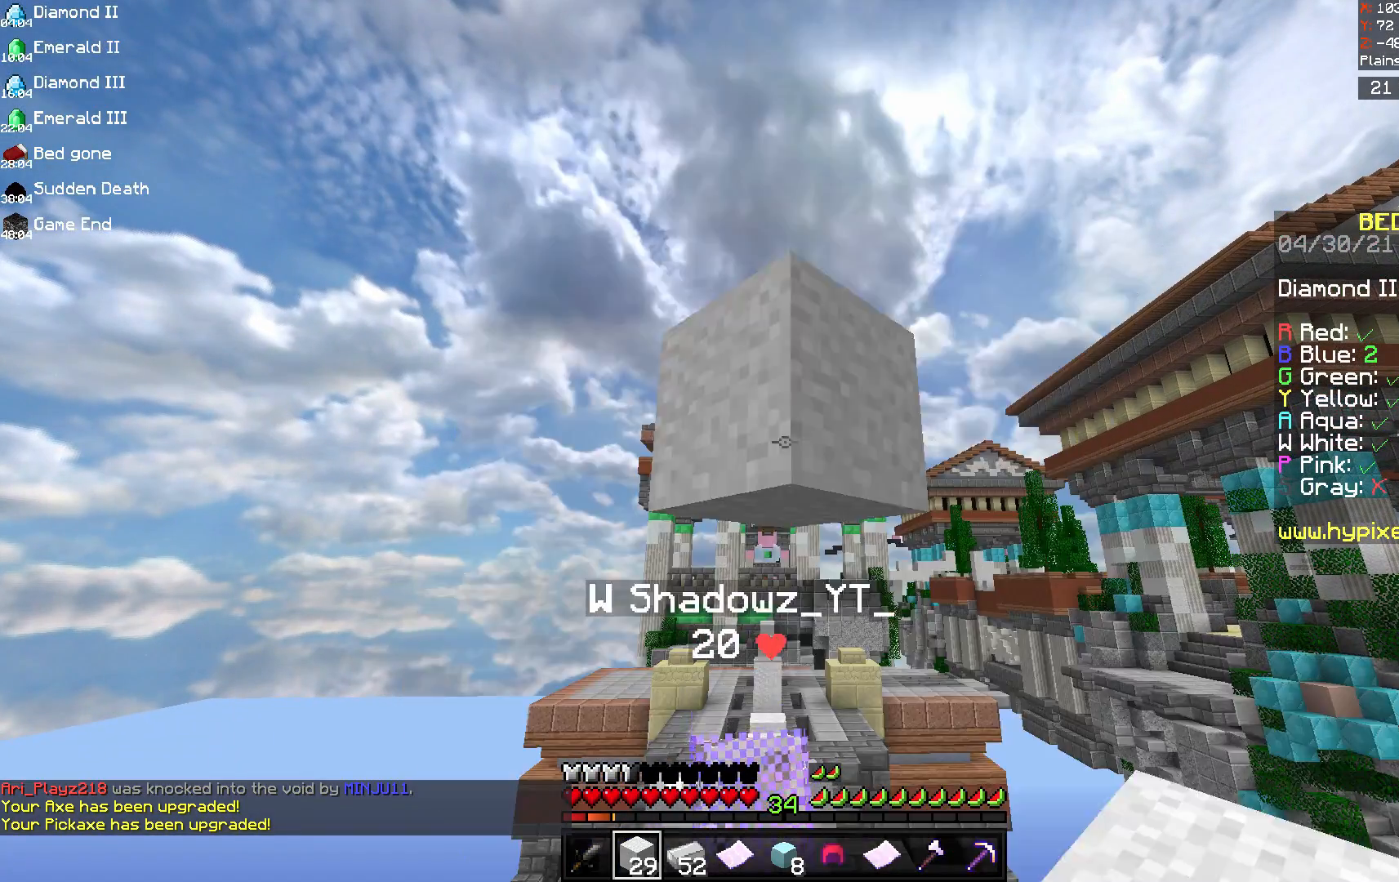
{"keys": [], "mouse": [], "events": []}
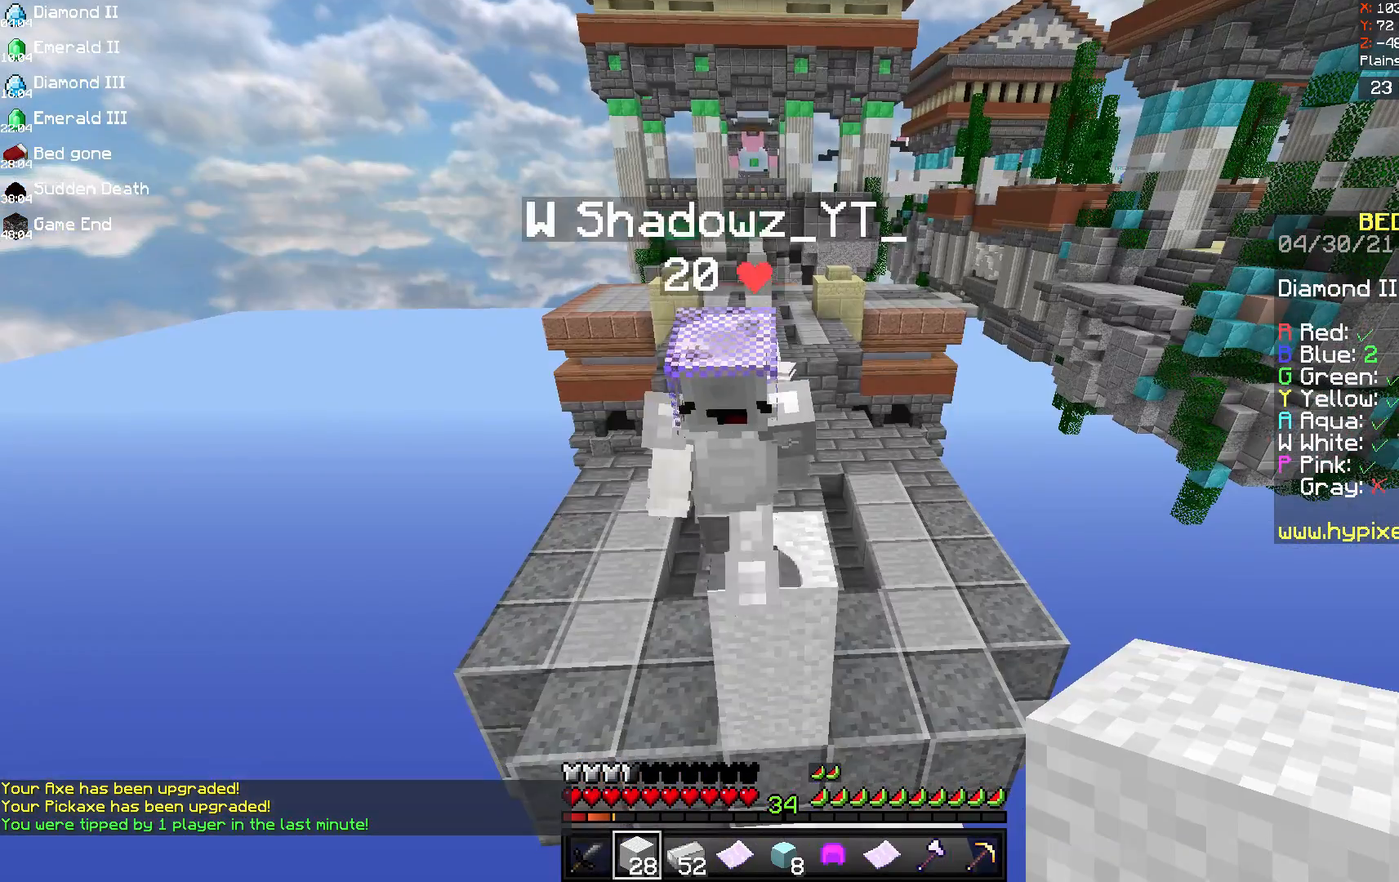
{"keys": [], "mouse": [], "events": []}
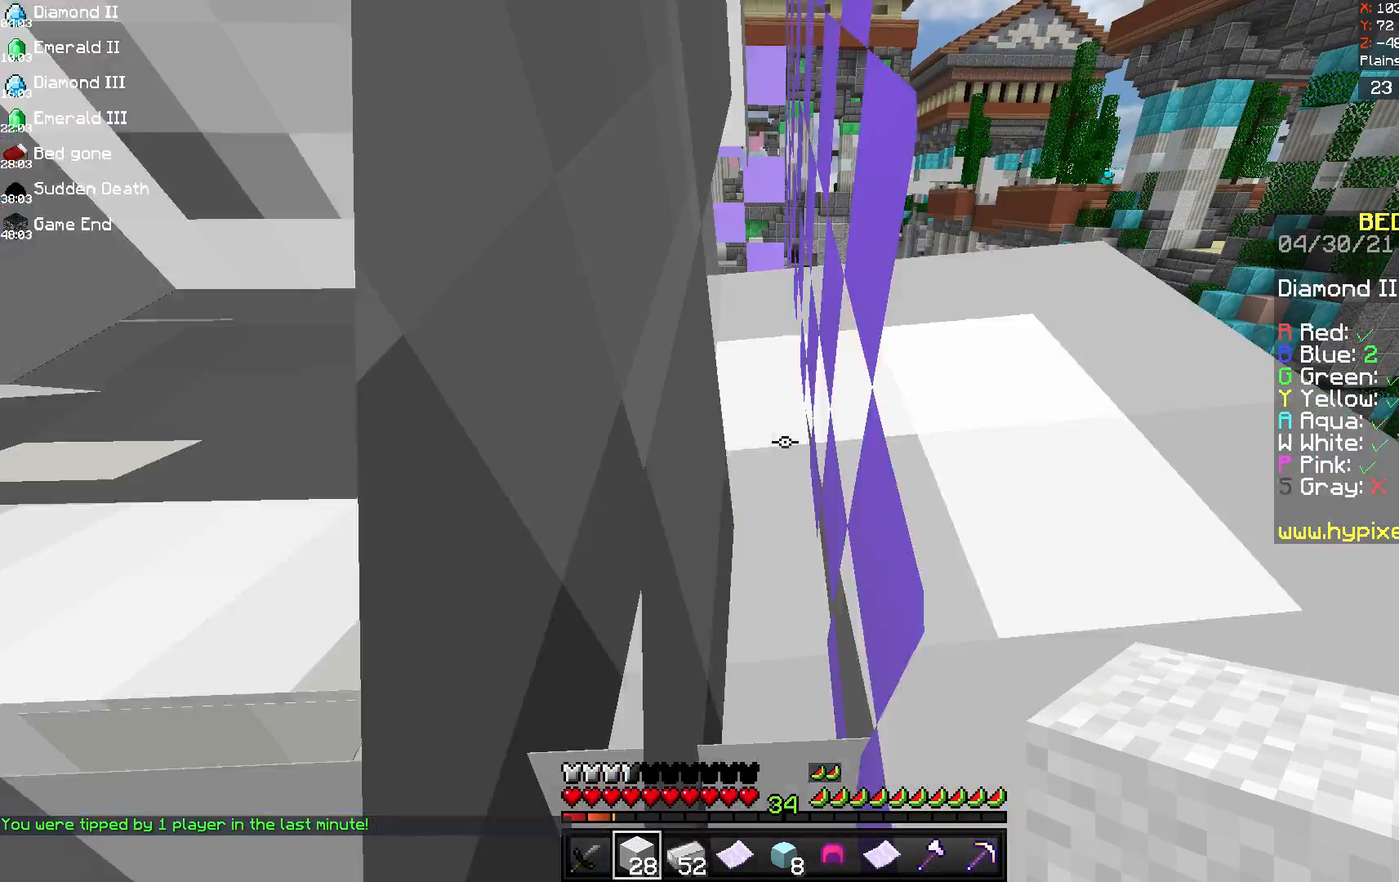
{"keys": [], "mouse": [], "events": []}
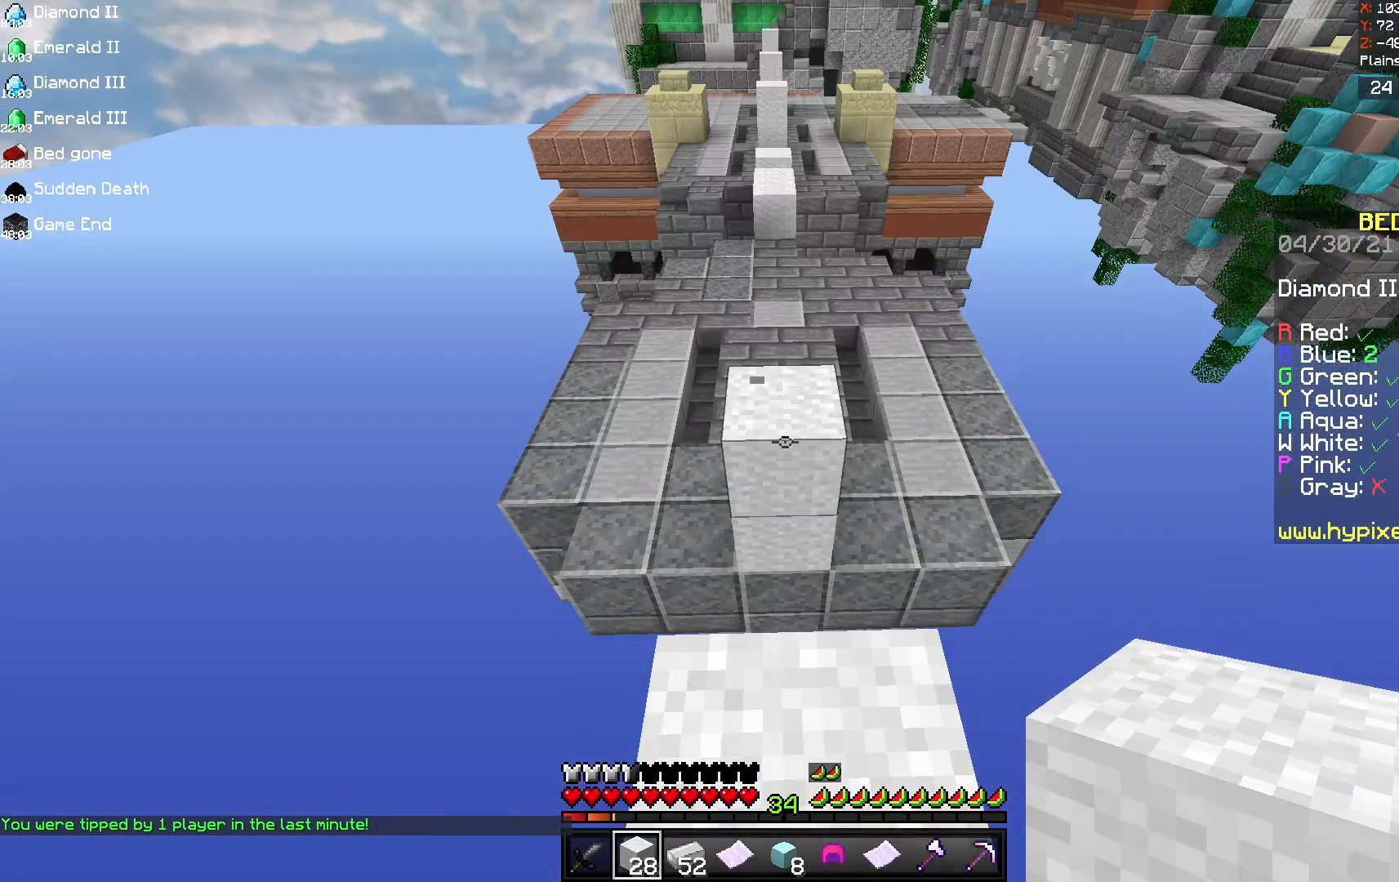
{"keys": [], "mouse": ["right"], "events": [[250, "mouse_right", "down"]]}
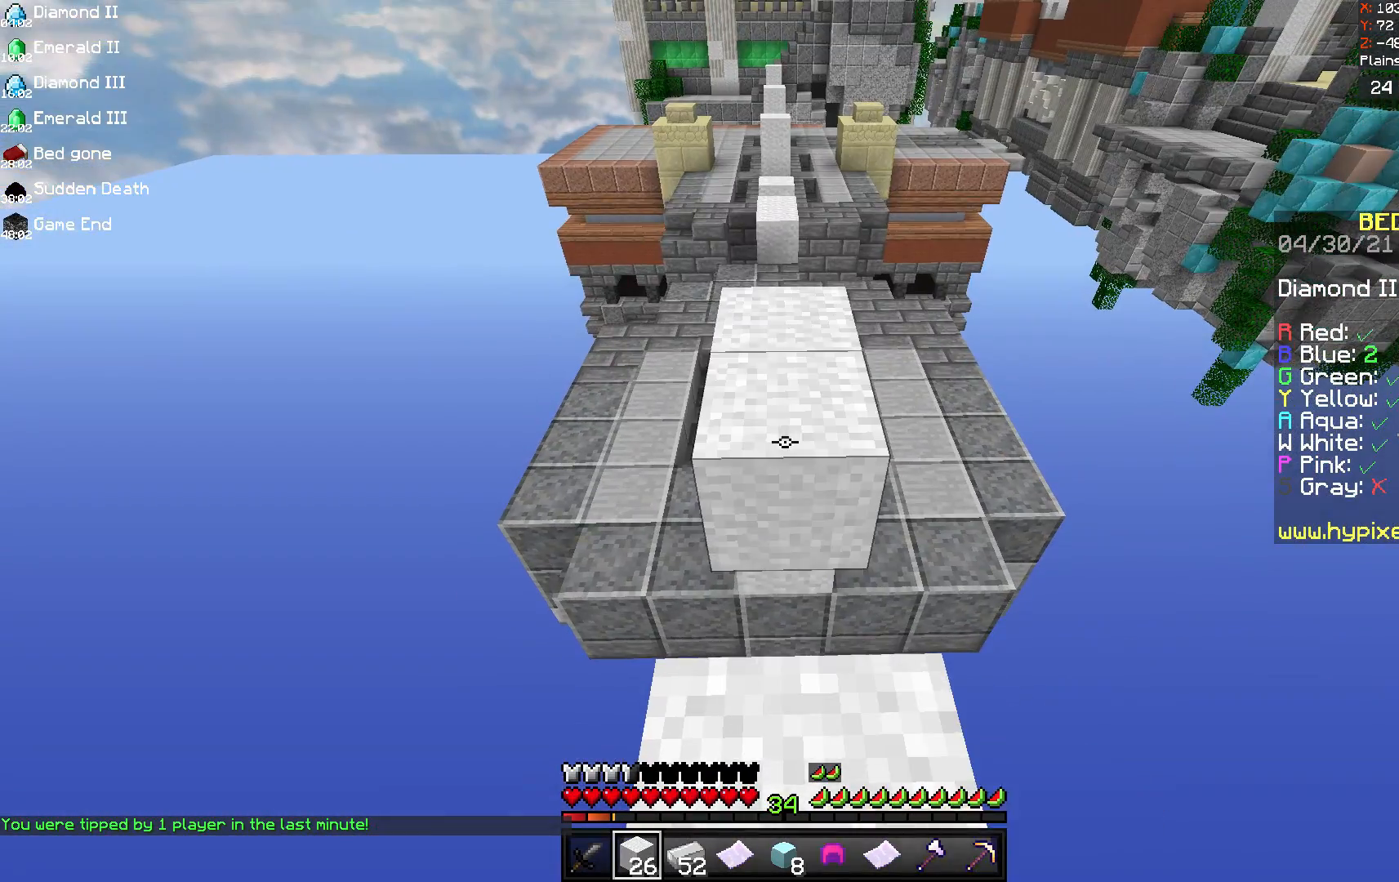
{"keys": [], "mouse": [], "events": [[83, "mouse_right", "up"], [333, "mouse_right", "down"], [500, "mouse_right", "up"]]}
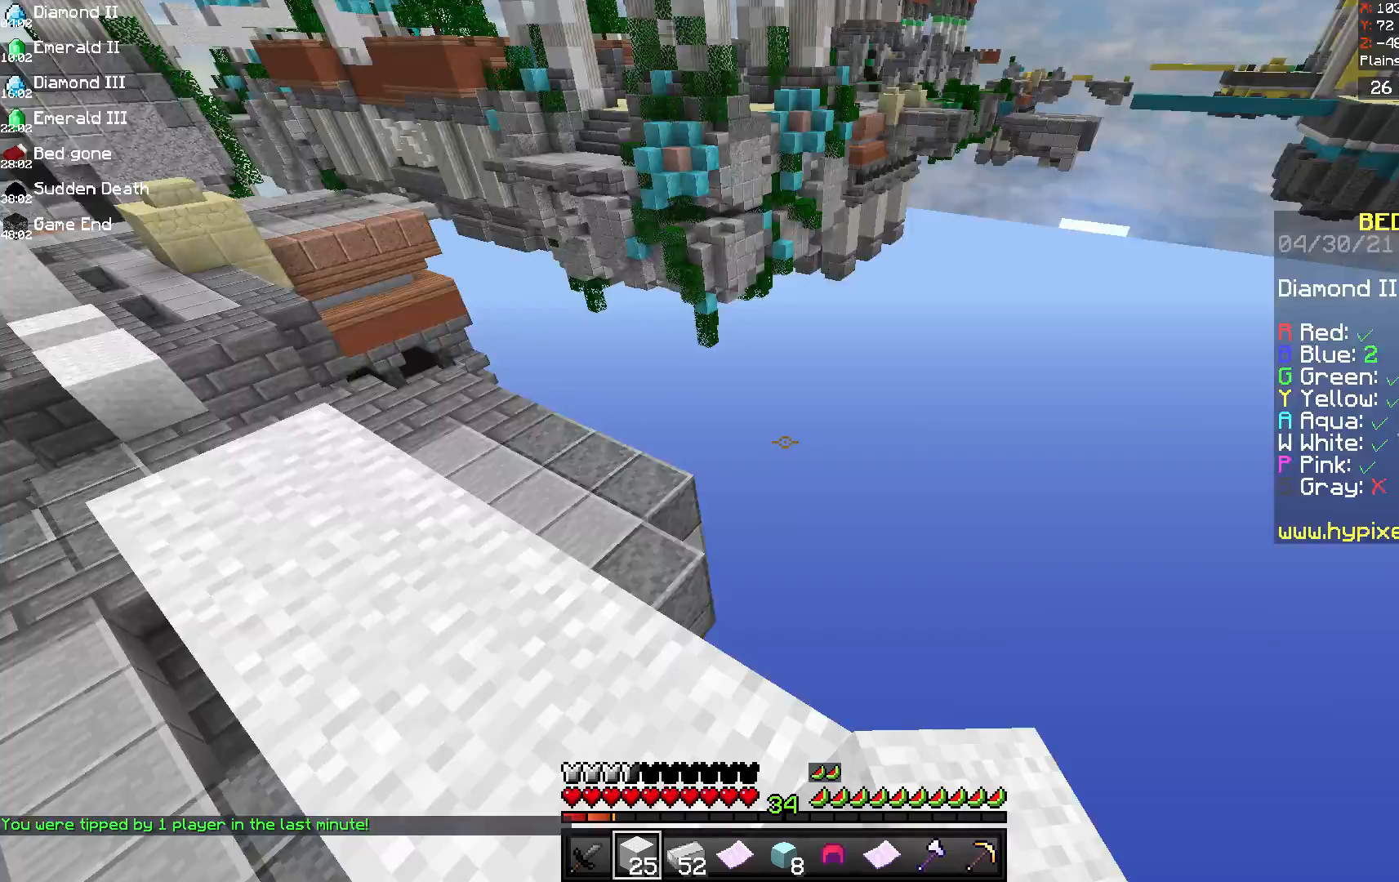
{"keys": [], "mouse": [], "events": []}
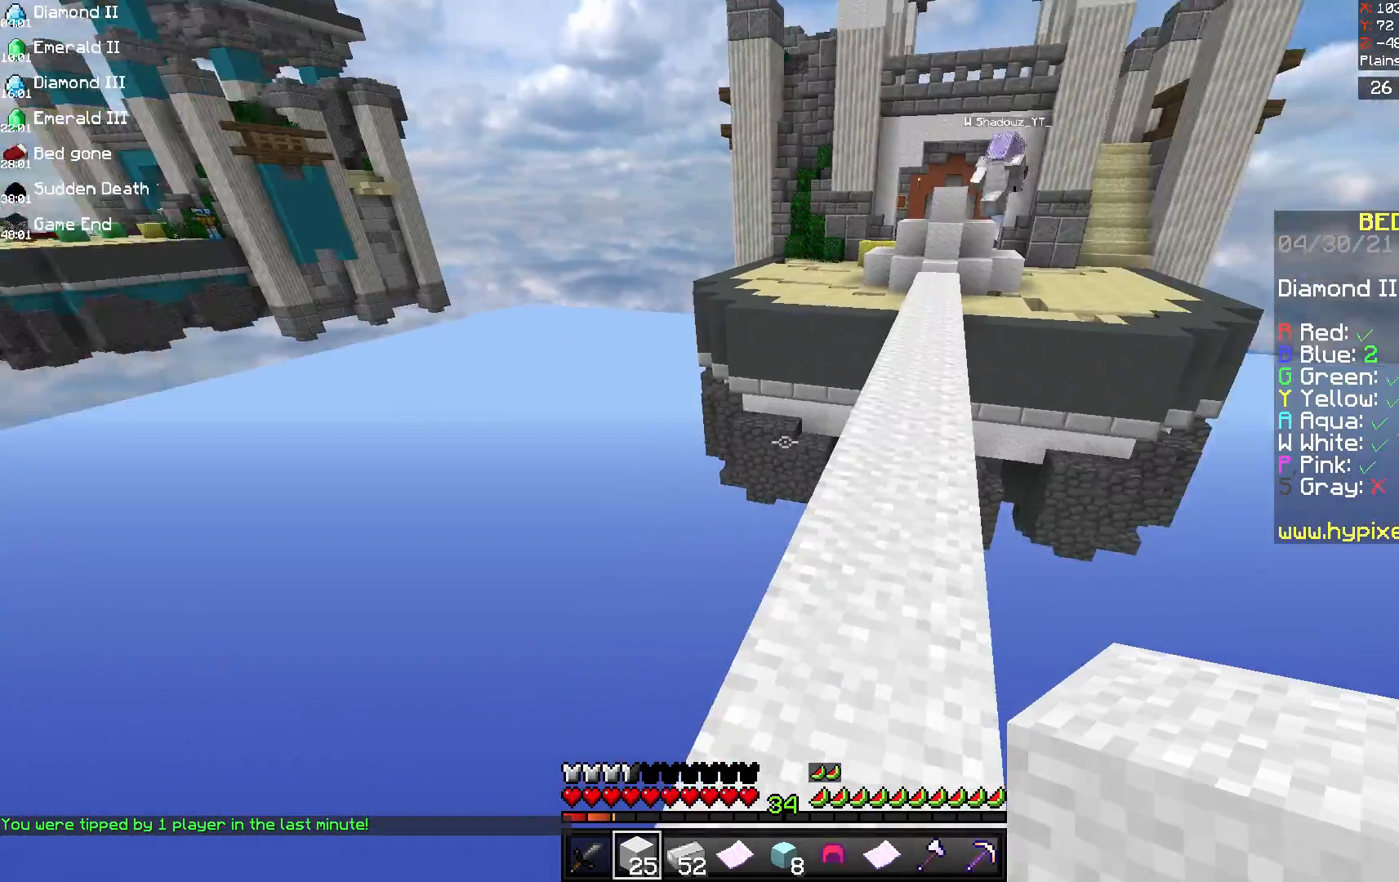
{"keys": ["w"], "mouse": [], "events": [[208, "w", "down"]]}
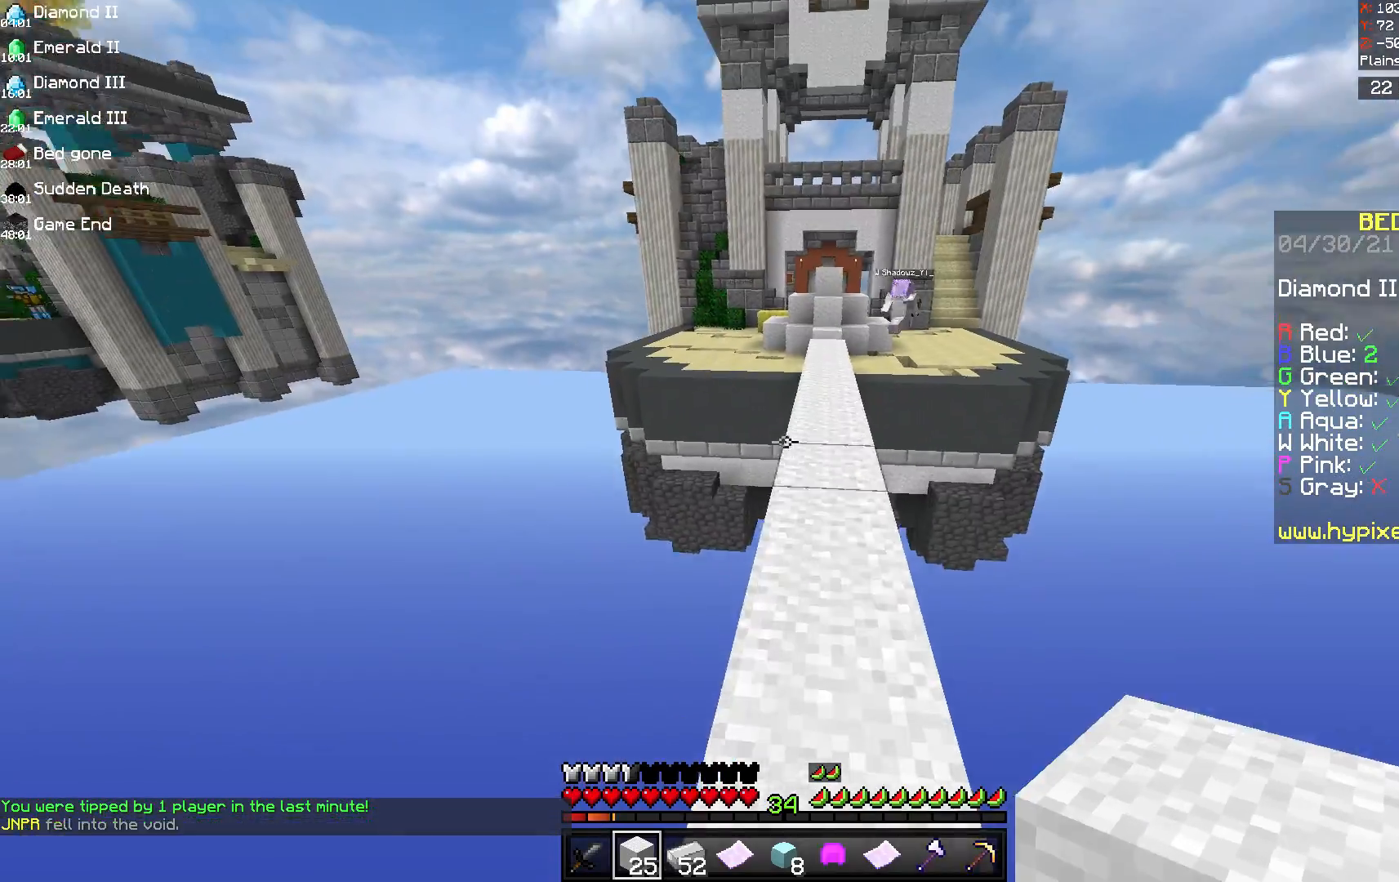
{"keys": ["space", "w"], "mouse": [], "events": [[42, "space", "down"], [208, "d", "down"], [458, "d", "up"]]}
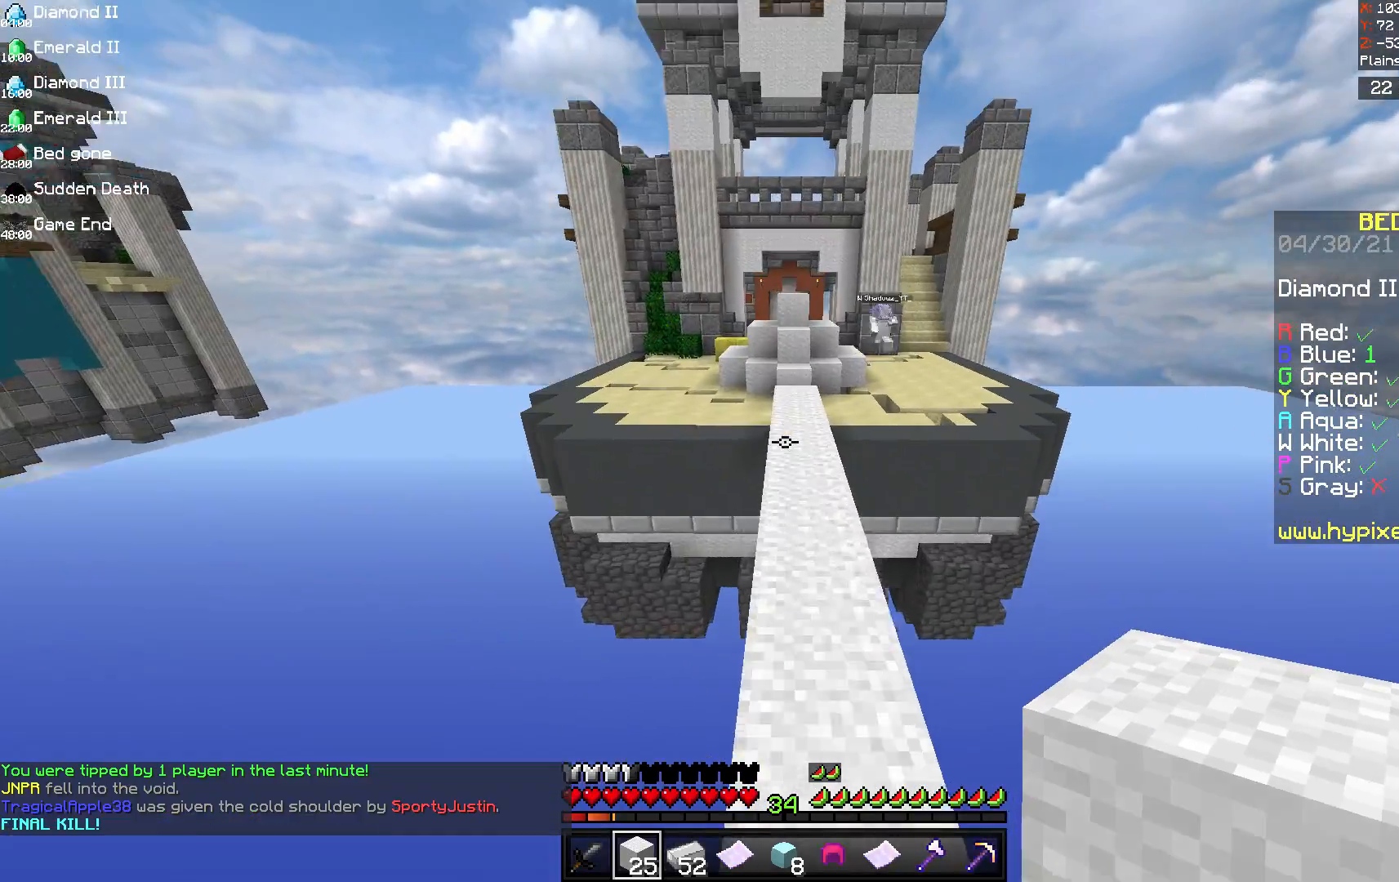
{"keys": ["space", "w"], "mouse": [], "events": []}
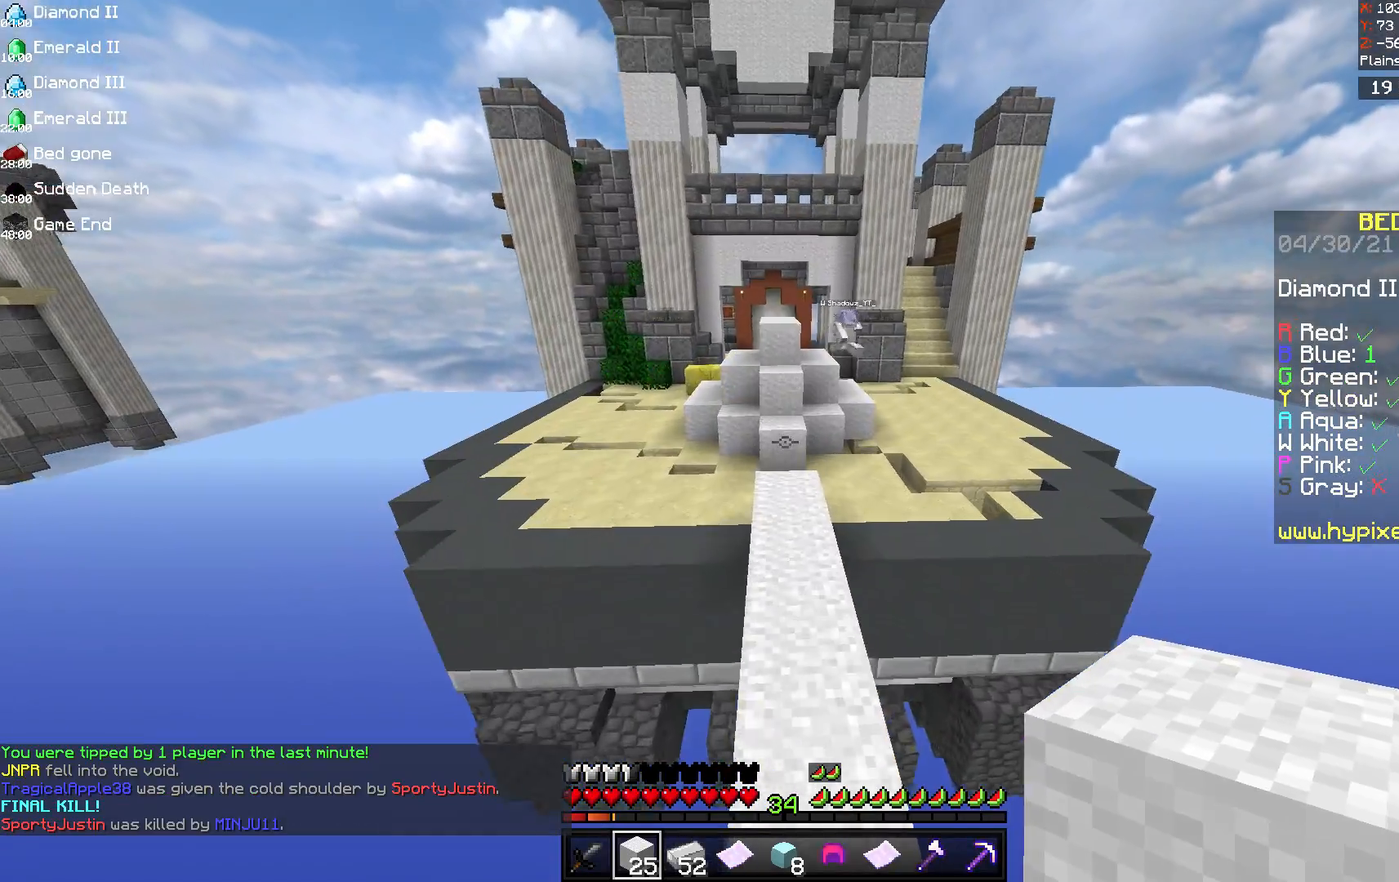
{"keys": ["space", "w"], "mouse": [], "events": []}
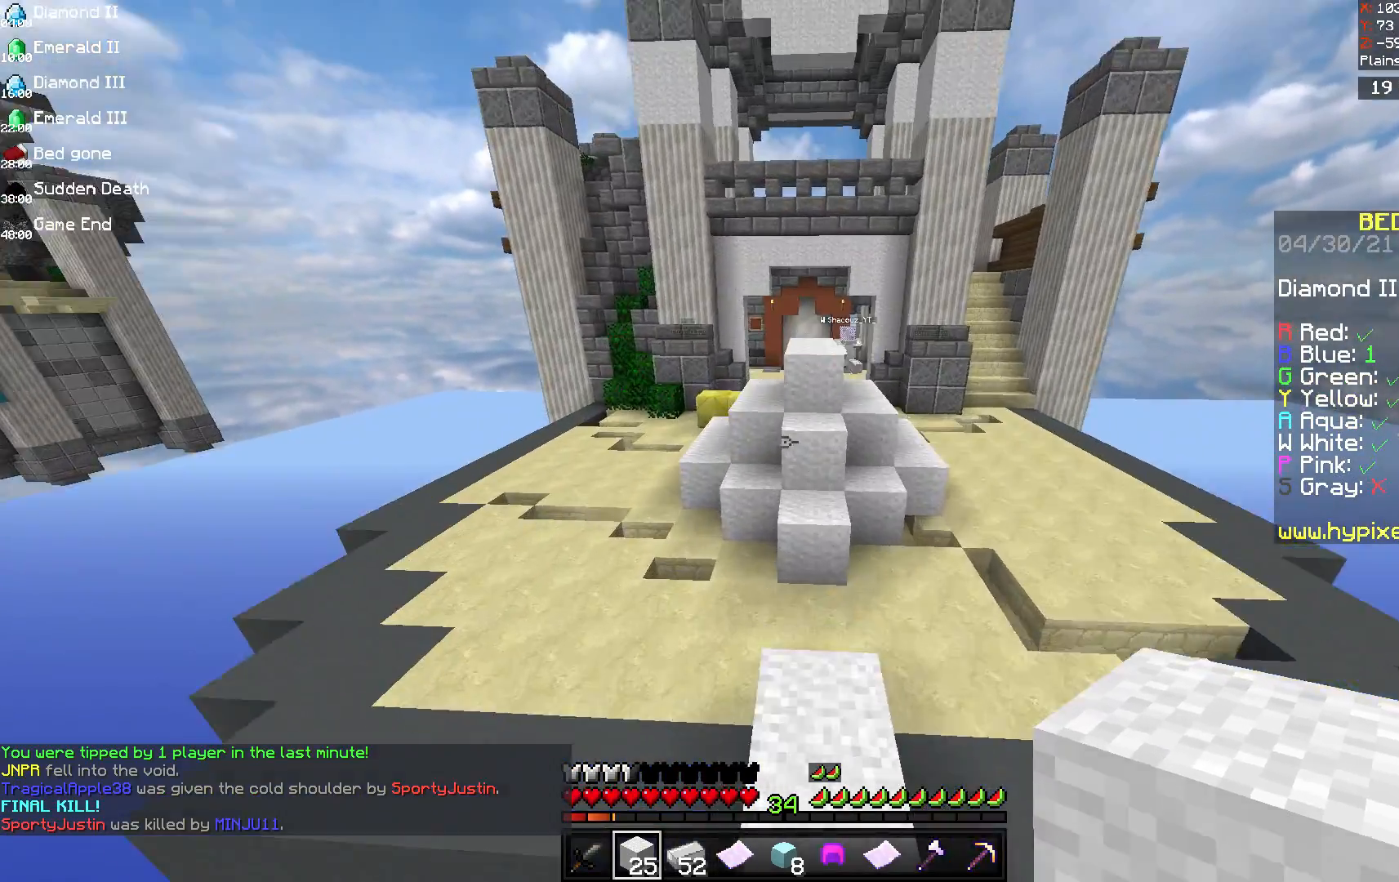
{"keys": ["a", "space", "w"], "mouse": [], "events": [[208, "a", "down"]]}
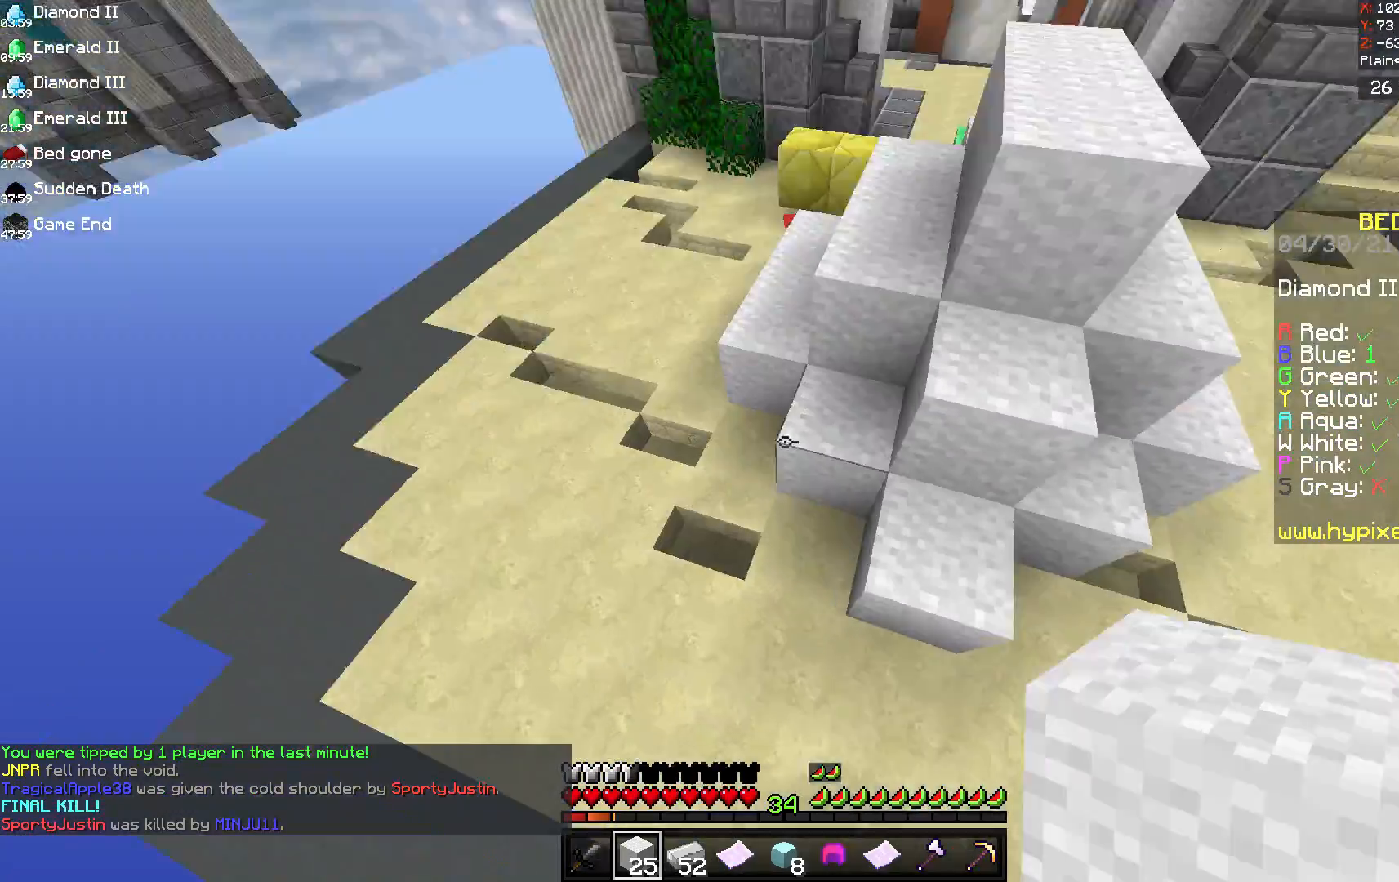
{"keys": ["d", "space", "w"], "mouse": [], "events": [[250, "mouse_right", "down"], [333, "a", "up"], [333, "d", "down"], [375, "mouse_right", "up"]]}
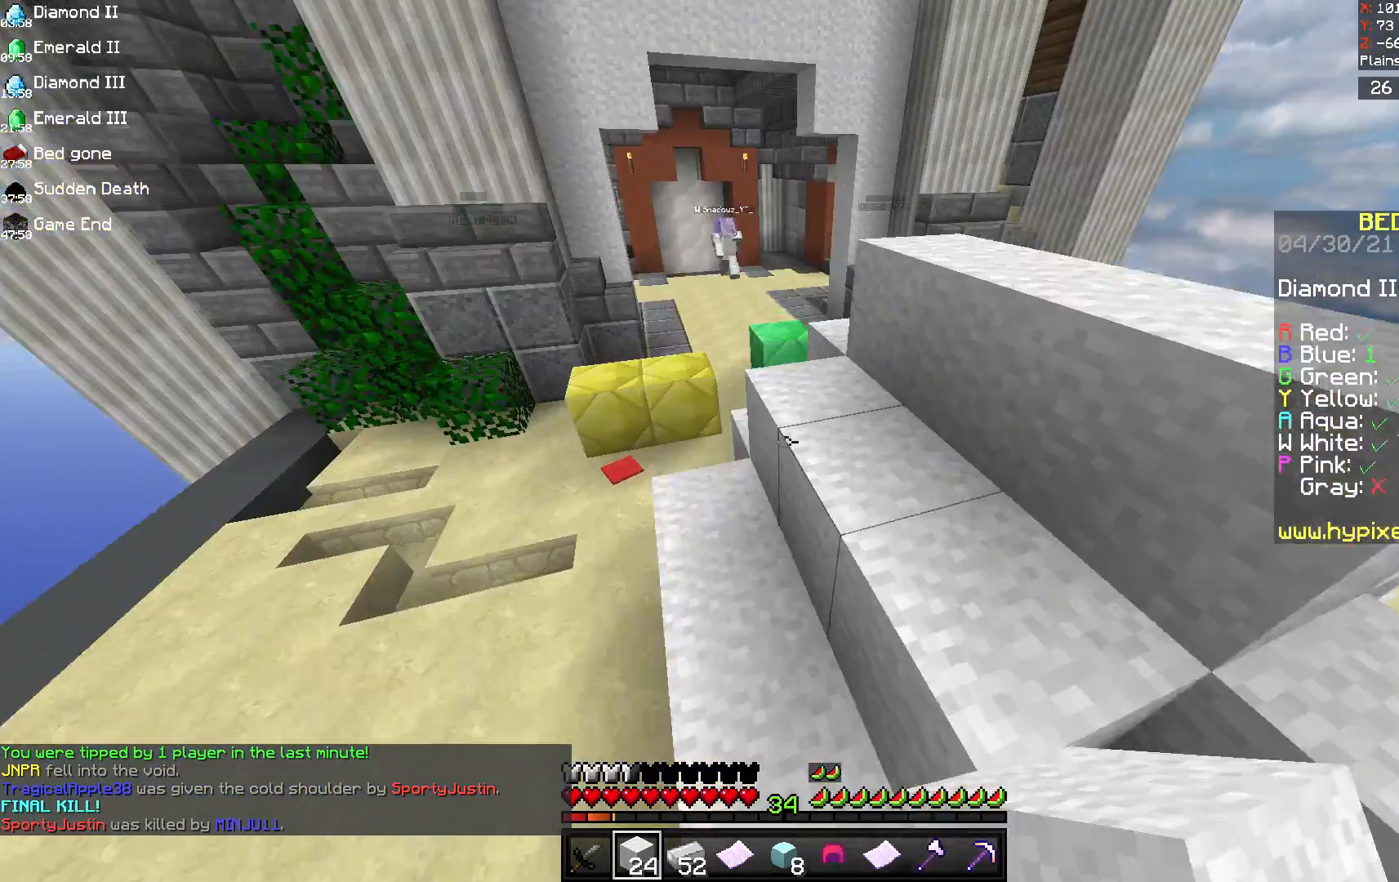
{"keys": ["a", "space", "w"], "mouse": [], "events": [[125, "d", "up"], [333, "a", "down"]]}
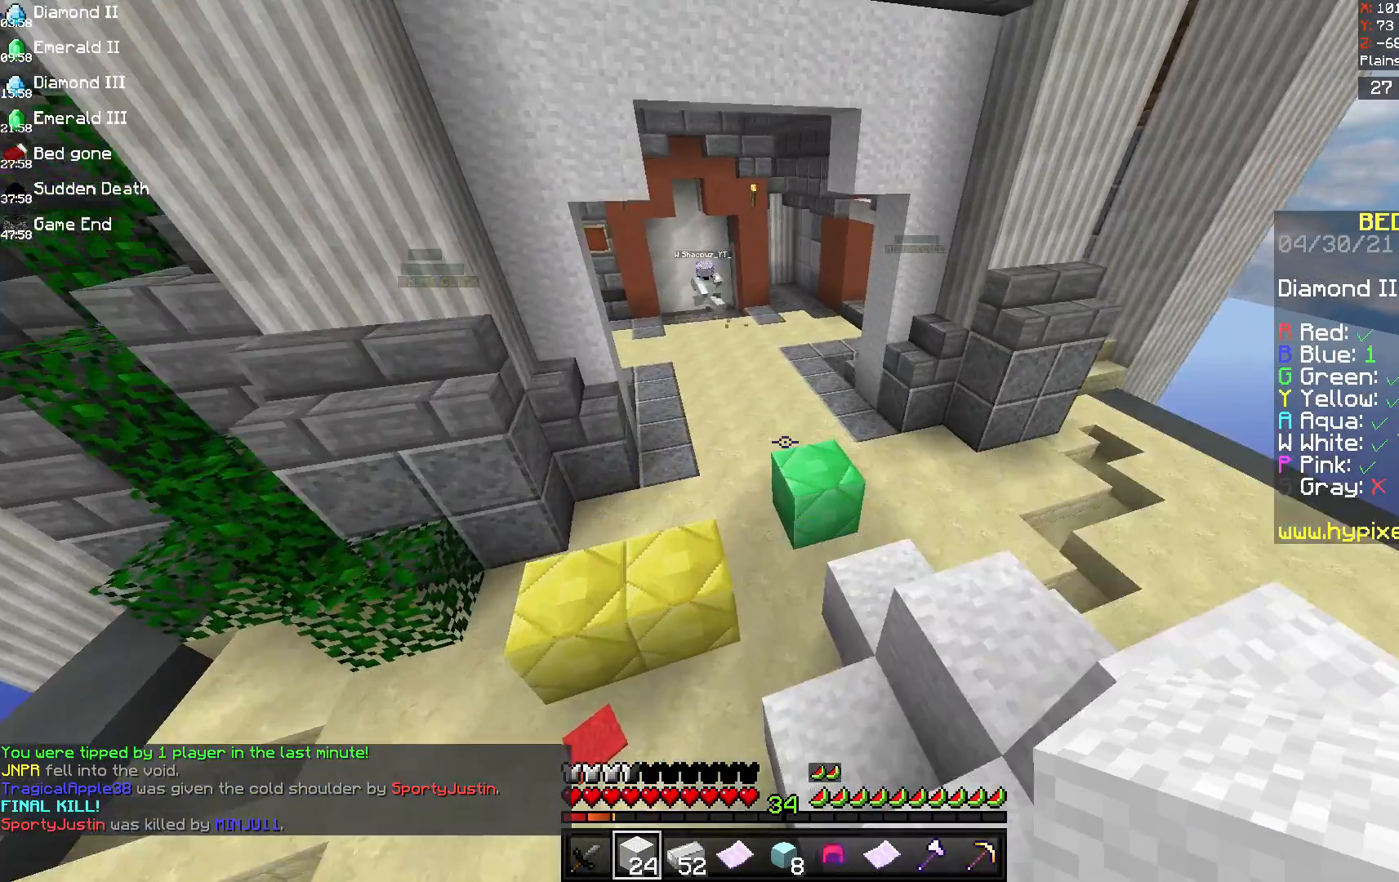
{"keys": ["space", "w"], "mouse": [], "events": [[250, "a", "up"]]}
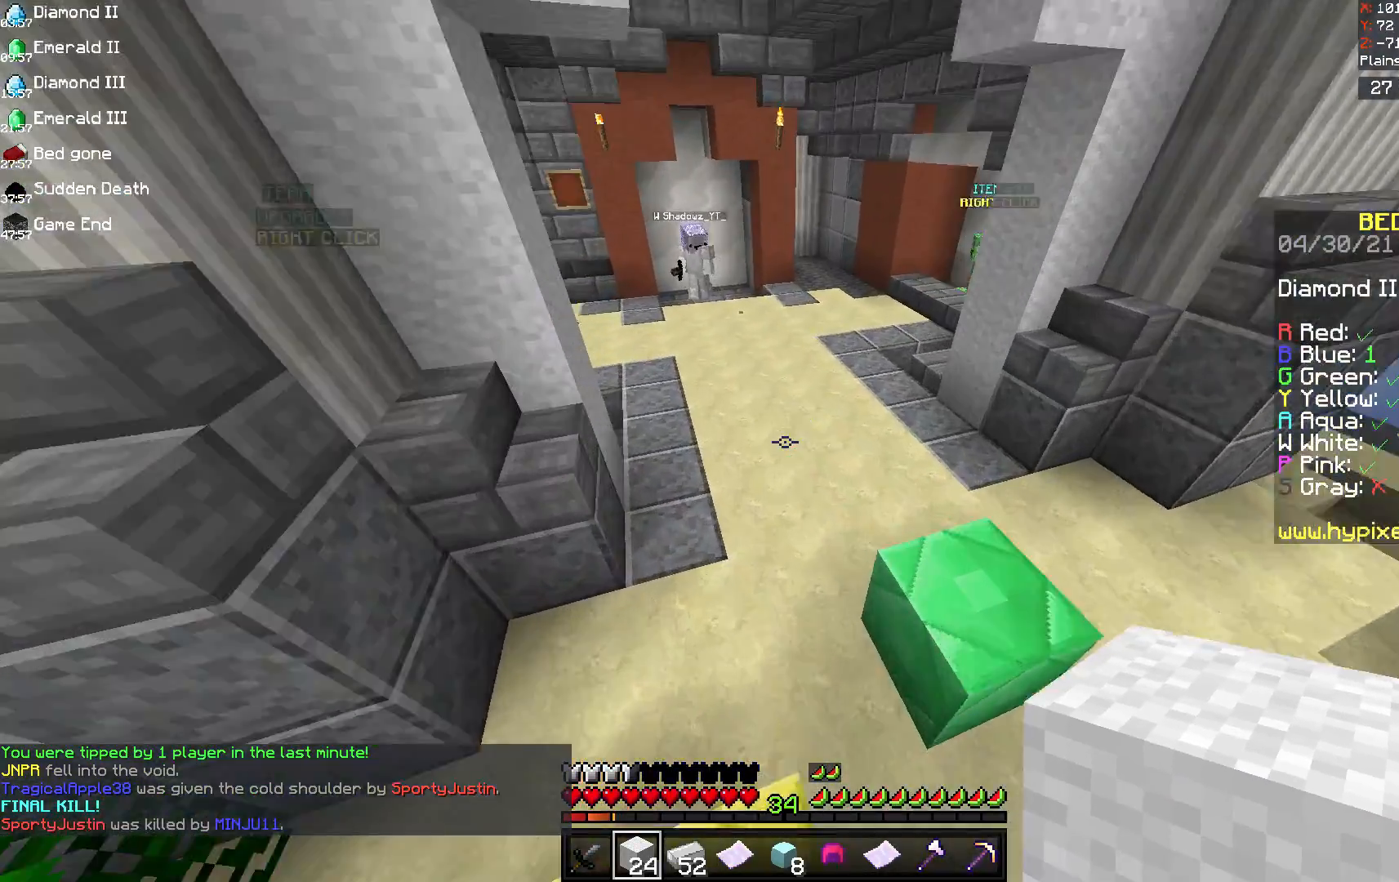
{"keys": ["w"], "mouse": [], "events": [[125, "d", "down"], [333, "d", "up"], [458, "space", "up"]]}
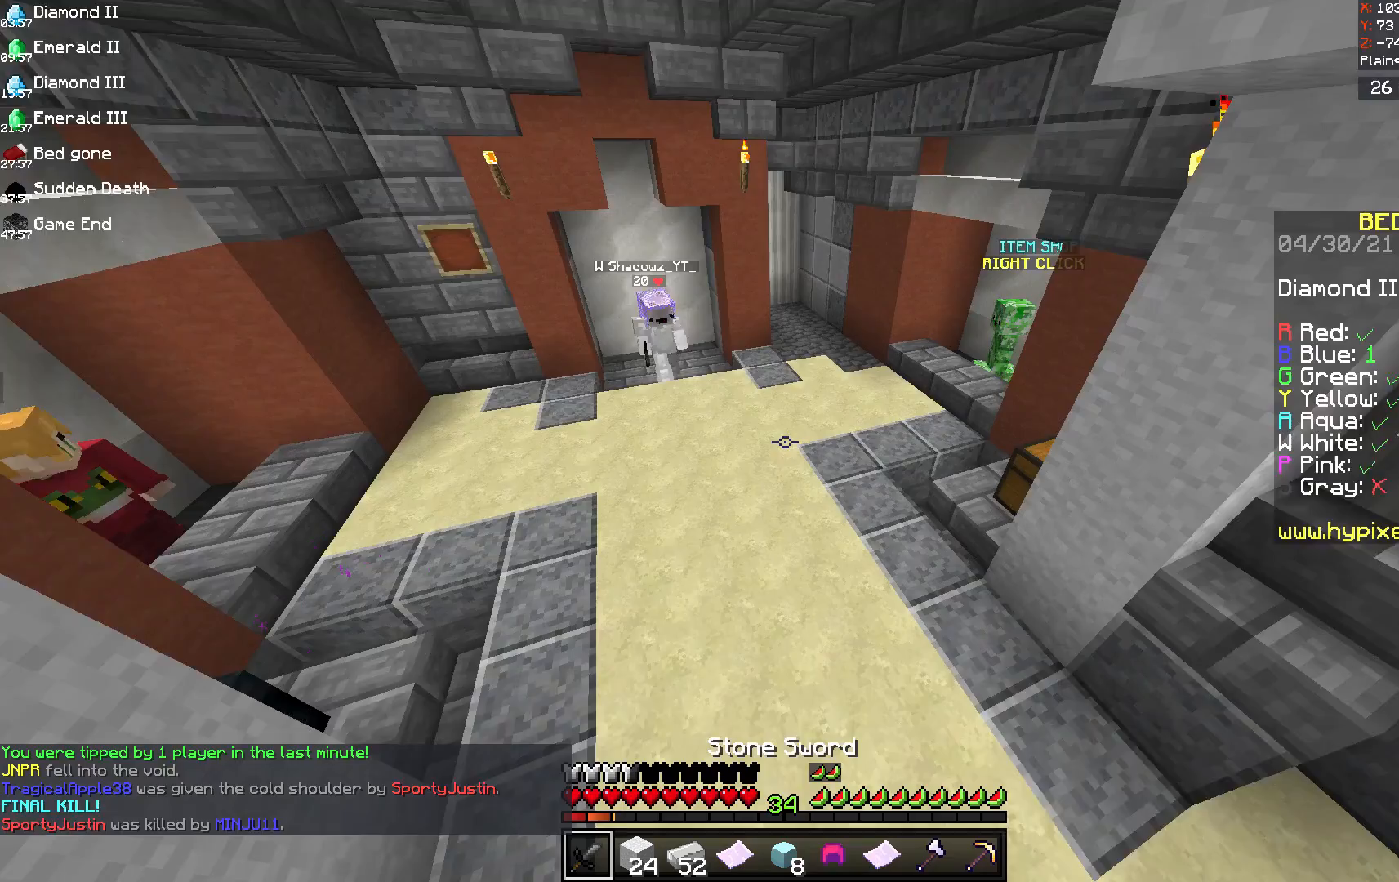
{"keys": ["w"], "mouse": [], "events": []}
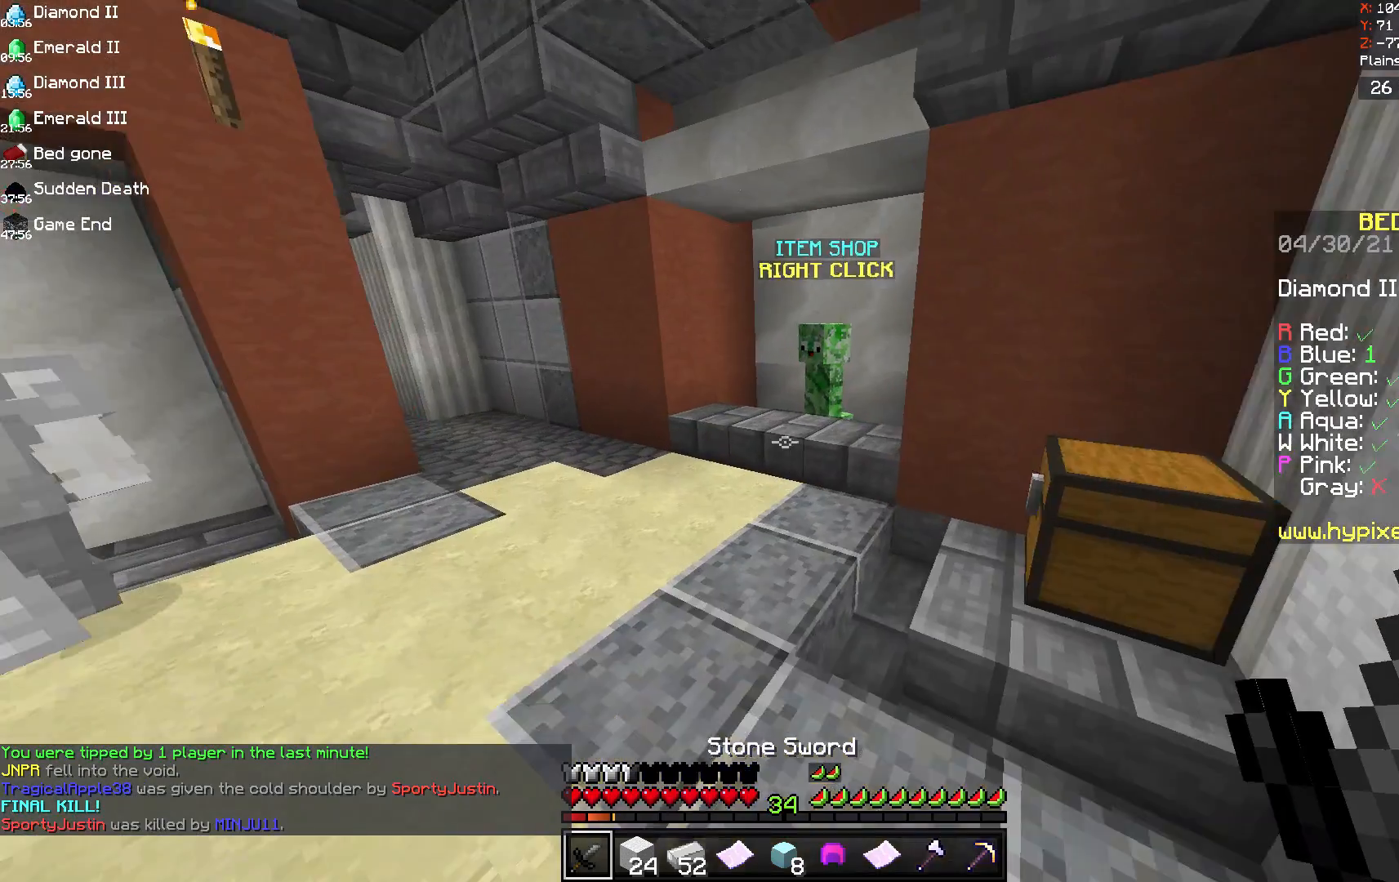
{"keys": ["w"], "mouse": [], "events": []}
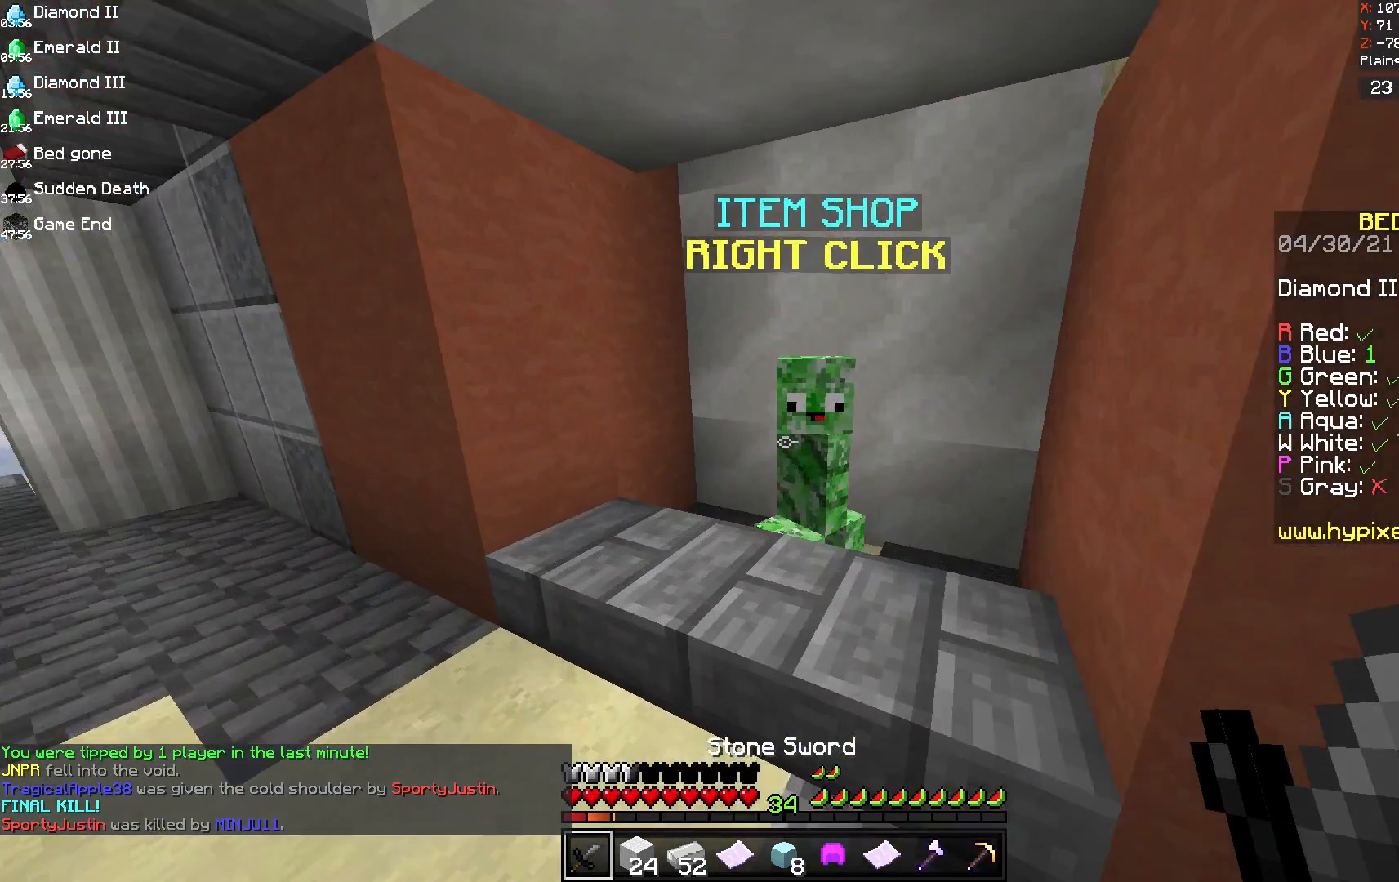
{"keys": [], "mouse": []}